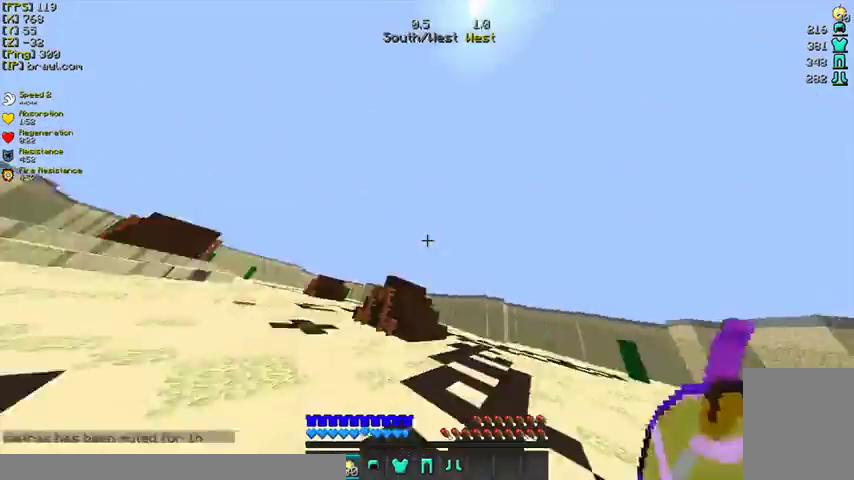
Gameplay with keyboard and mouse; each line is a JSON object with the keys and mouse buttons held at the frame after it. "events" lists presses ("down") and releases ("up") of "a", "d", "s", "w", "mouse_left" and "mouse_right" between this image and that frame as [ms after this image, input, new state], when the widget could be followed in between. "mouse_left", "mouse_right" = the "left", "right" buttons of the "mouse" list. No other keys are recorded. Fast repeated clicks can show as one long hold. Mouse movement is not recorded.
{"keys": ["w"], "mouse": [], "events": [[133, "a", "down"], [233, "a", "up"]]}
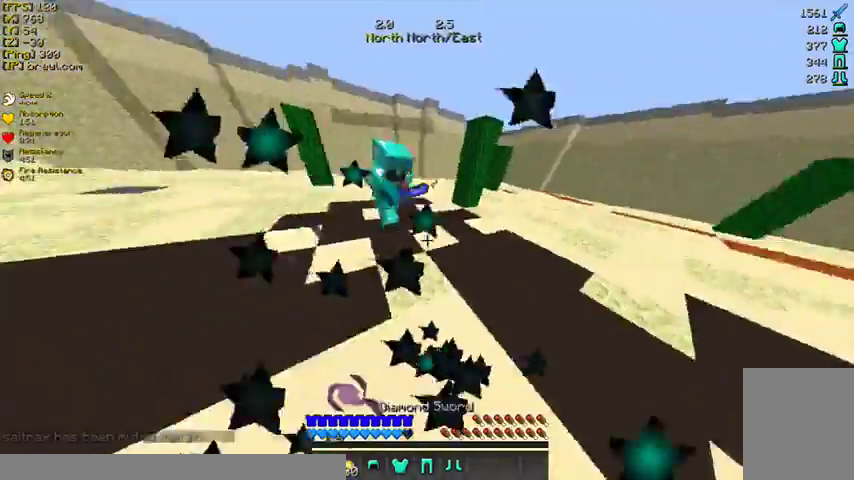
{"keys": ["w"], "mouse": [], "events": [[267, "mouse_left", "down"], [367, "mouse_left", "up"], [433, "mouse_left", "down"], [500, "mouse_left", "up"]]}
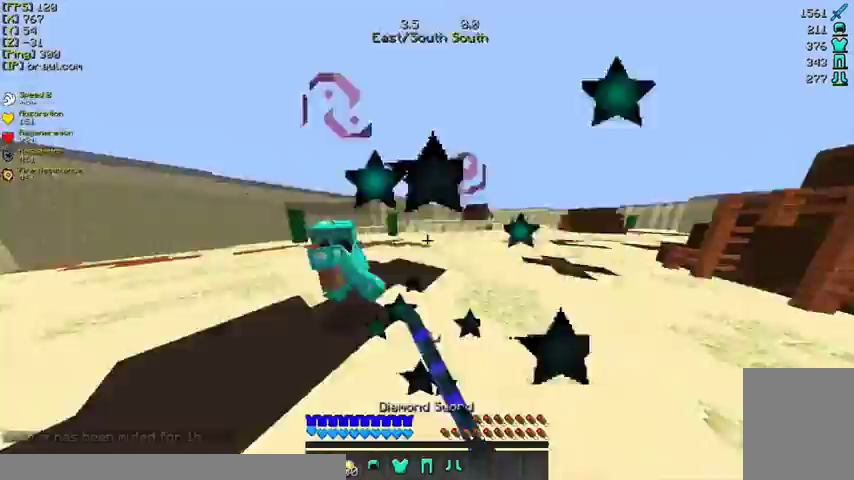
{"keys": ["w"], "mouse": [], "events": [[67, "mouse_left", "down"], [133, "d", "down"], [167, "mouse_left", "up"], [200, "d", "up"], [200, "mouse_left", "down"], [300, "mouse_left", "up"], [400, "mouse_left", "down"], [467, "mouse_left", "up"]]}
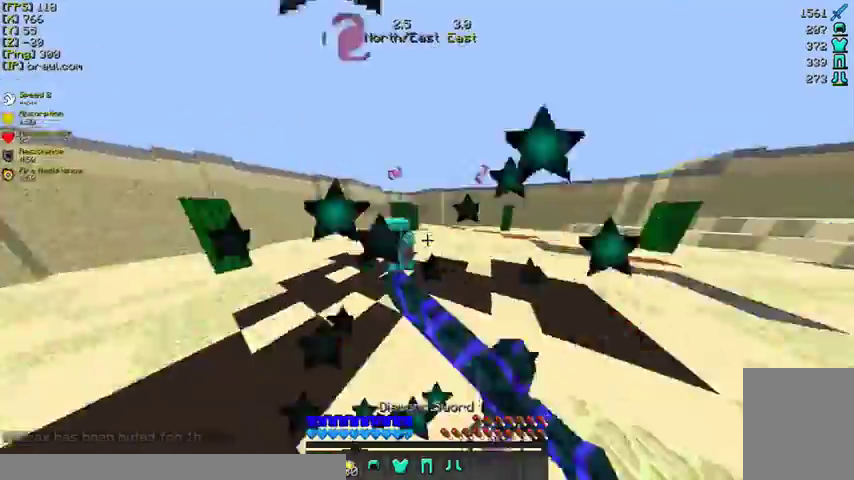
{"keys": ["a", "w"], "mouse": [], "events": [[33, "a", "down"], [33, "mouse_left", "down"], [167, "mouse_left", "up"], [200, "mouse_left", "down"], [300, "mouse_left", "up"], [400, "mouse_left", "down"], [433, "mouse_left", "up"]]}
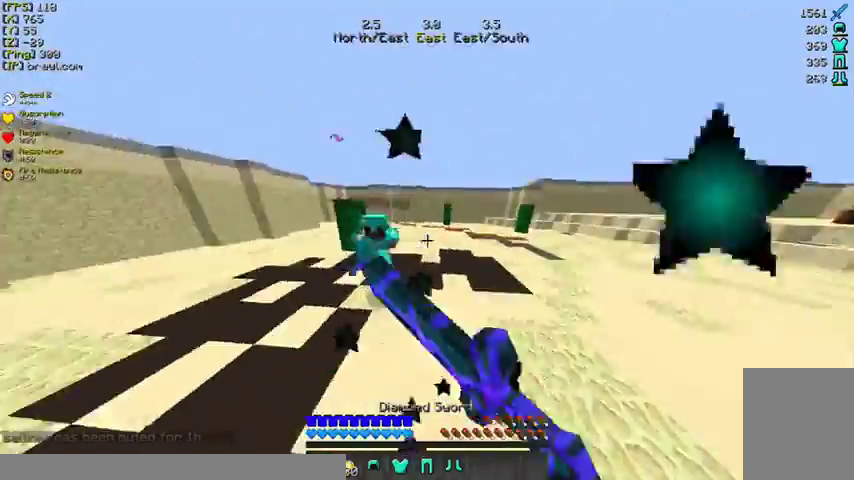
{"keys": ["d", "w"], "mouse": ["left"], "events": [[67, "mouse_left", "down"], [133, "mouse_left", "up"], [200, "mouse_left", "down"], [300, "a", "up"], [300, "mouse_left", "up"], [367, "mouse_left", "down"], [400, "d", "down"], [467, "mouse_left", "up"], [500, "mouse_left", "down"]]}
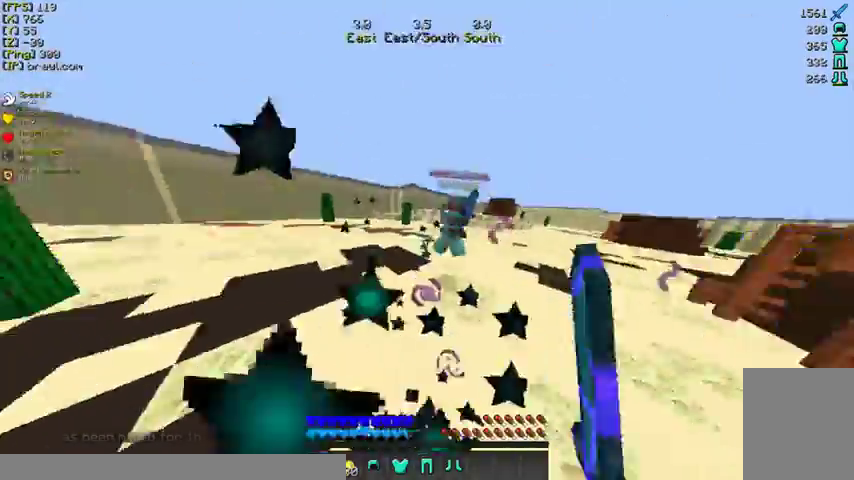
{"keys": ["d", "w"], "mouse": [], "events": [[100, "mouse_left", "up"], [200, "d", "up"], [200, "mouse_left", "down"], [300, "mouse_left", "up"], [367, "d", "down"], [367, "mouse_left", "down"], [467, "mouse_left", "up"]]}
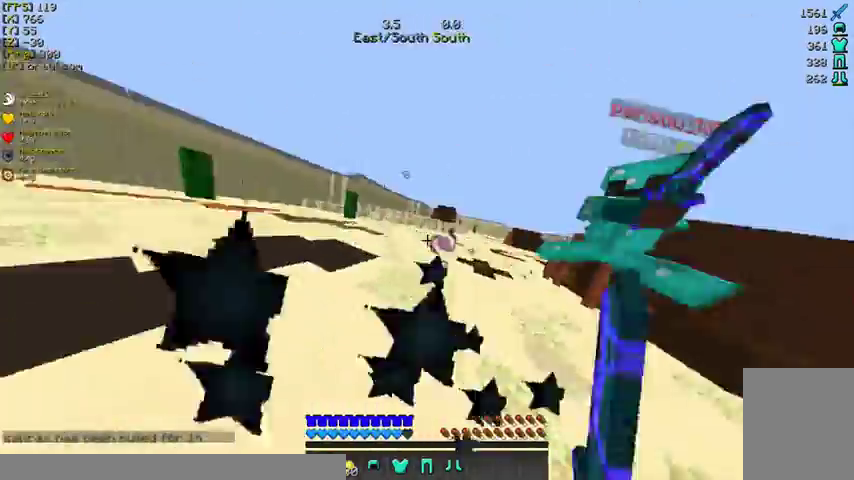
{"keys": ["d", "w"], "mouse": [], "events": [[33, "mouse_left", "down"], [100, "mouse_left", "up"], [200, "mouse_left", "down"], [300, "d", "up"], [300, "mouse_left", "up"], [367, "mouse_left", "down"], [467, "d", "down"], [467, "mouse_left", "up"]]}
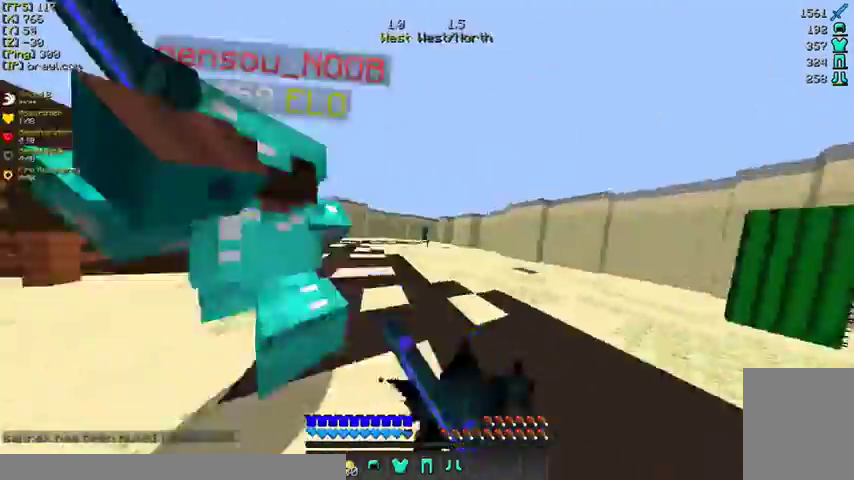
{"keys": ["w"], "mouse": [], "events": [[67, "mouse_left", "down"], [167, "mouse_left", "up"], [200, "mouse_left", "down"], [333, "d", "up"], [333, "mouse_left", "up"], [400, "a", "down"], [400, "mouse_left", "down"], [467, "mouse_left", "up"], [500, "a", "up"]]}
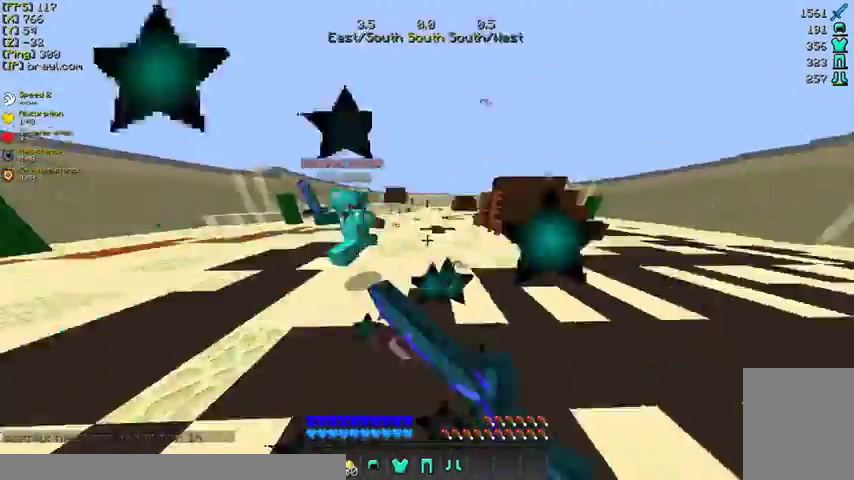
{"keys": ["a", "w"], "mouse": [], "events": [[33, "mouse_left", "down"], [167, "a", "down"], [167, "mouse_left", "up"], [200, "mouse_left", "down"], [300, "a", "up"], [300, "mouse_left", "up"], [400, "mouse_left", "down"], [467, "a", "down"], [500, "mouse_left", "up"]]}
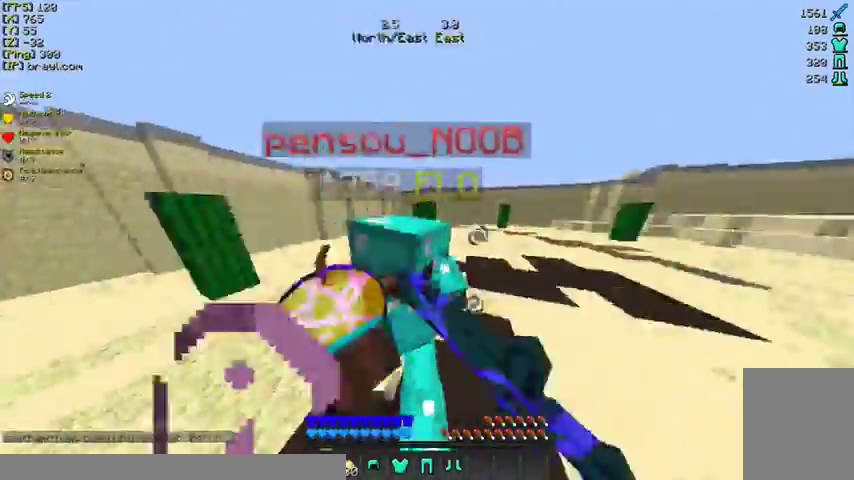
{"keys": ["d", "w"], "mouse": [], "events": [[67, "mouse_left", "down"], [167, "mouse_left", "up"], [200, "mouse_left", "down"], [300, "mouse_left", "up"], [367, "mouse_left", "down"], [467, "a", "up"], [467, "d", "down"], [467, "mouse_left", "up"]]}
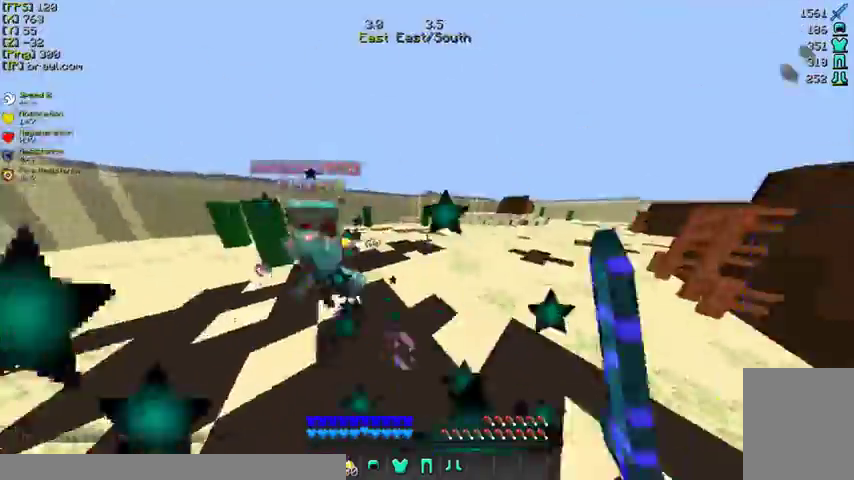
{"keys": ["w"], "mouse": ["left", "right"], "events": [[33, "mouse_left", "down"], [133, "d", "up"], [133, "mouse_left", "up"], [200, "mouse_left", "down"], [300, "mouse_left", "up"], [400, "mouse_left", "down"], [400, "mouse_right", "down"]]}
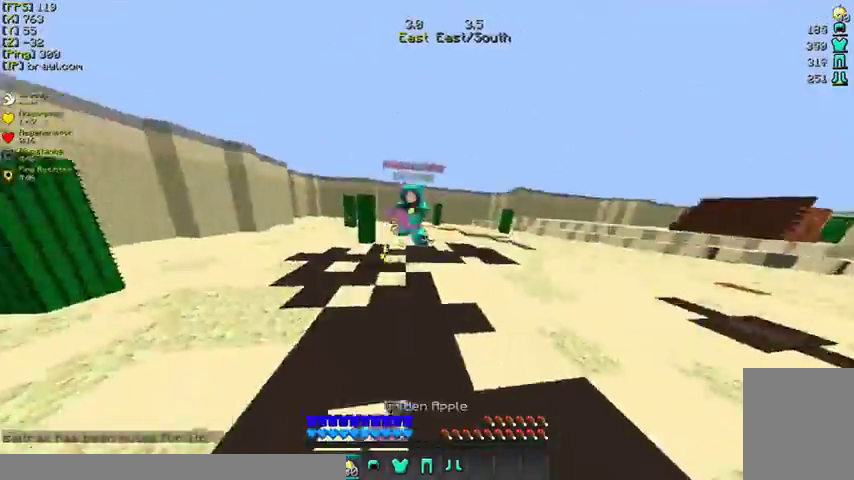
{"keys": ["w"], "mouse": [], "events": [[400, "mouse_left", "up"], [400, "mouse_right", "up"]]}
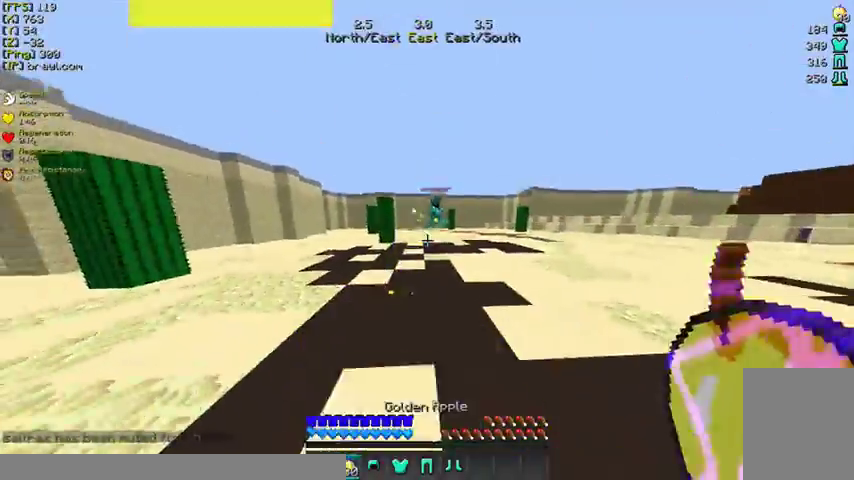
{"keys": ["w"], "mouse": [], "events": []}
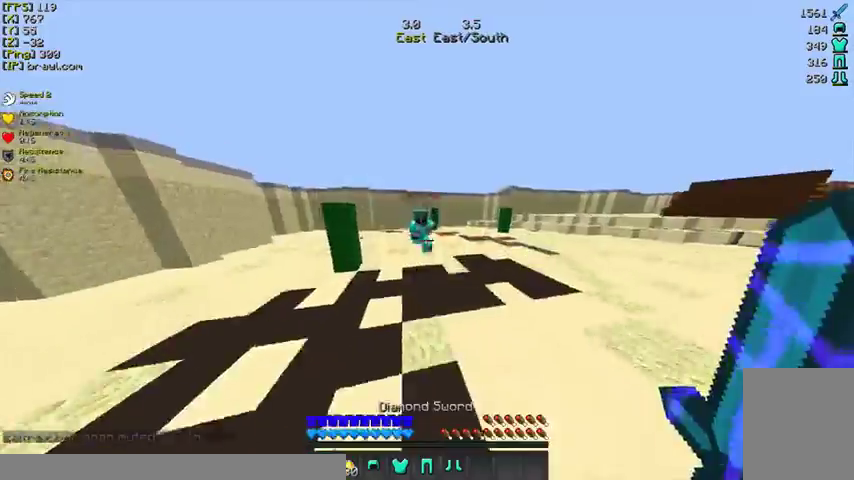
{"keys": ["w"], "mouse": ["left"], "events": [[200, "mouse_left", "down"], [233, "mouse_left", "up"], [333, "mouse_left", "down"], [400, "mouse_left", "up"], [500, "mouse_left", "down"]]}
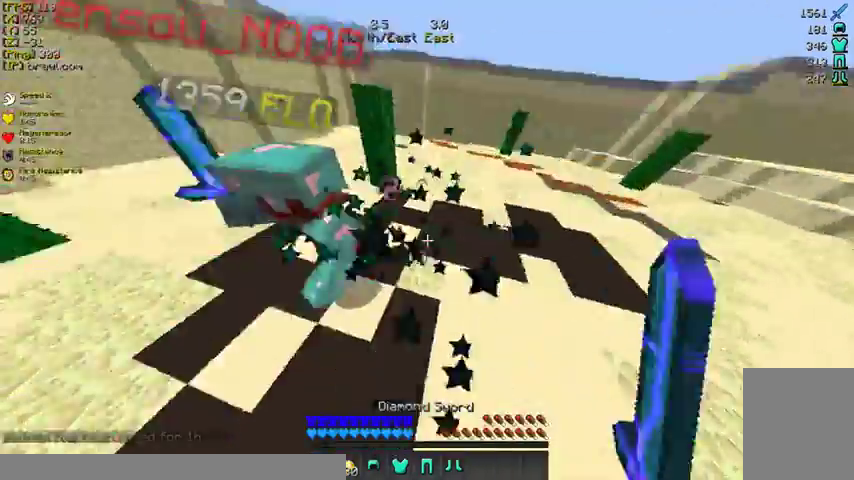
{"keys": ["w"], "mouse": ["left"], "events": [[100, "a", "down"], [100, "mouse_left", "up"], [133, "mouse_left", "down"], [233, "a", "up"], [233, "mouse_left", "up"], [367, "mouse_left", "down"], [433, "mouse_left", "up"], [467, "mouse_left", "down"]]}
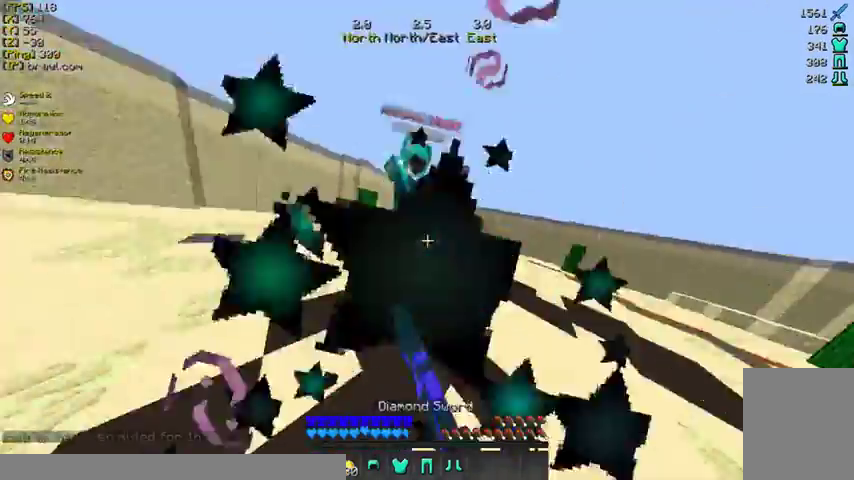
{"keys": ["w"], "mouse": ["left", "right"], "events": [[100, "mouse_left", "up"], [233, "mouse_left", "down"], [333, "mouse_left", "up"], [400, "mouse_left", "down"], [433, "mouse_right", "down"]]}
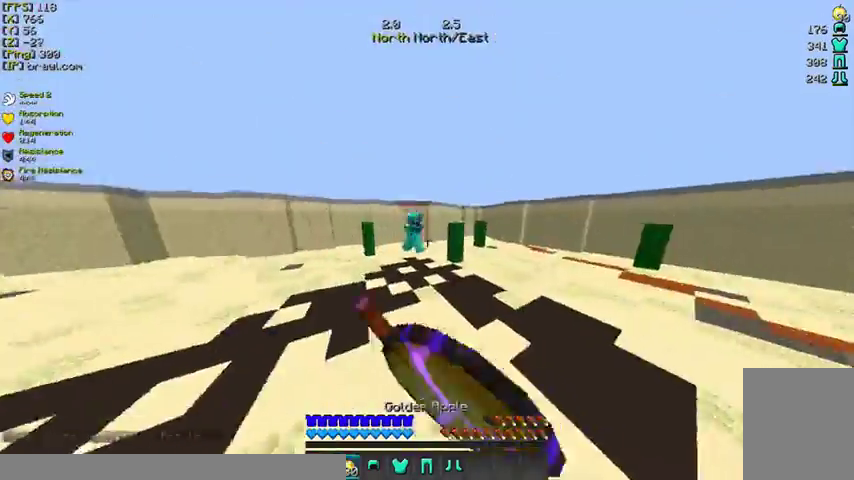
{"keys": ["w"], "mouse": ["left", "right"], "events": []}
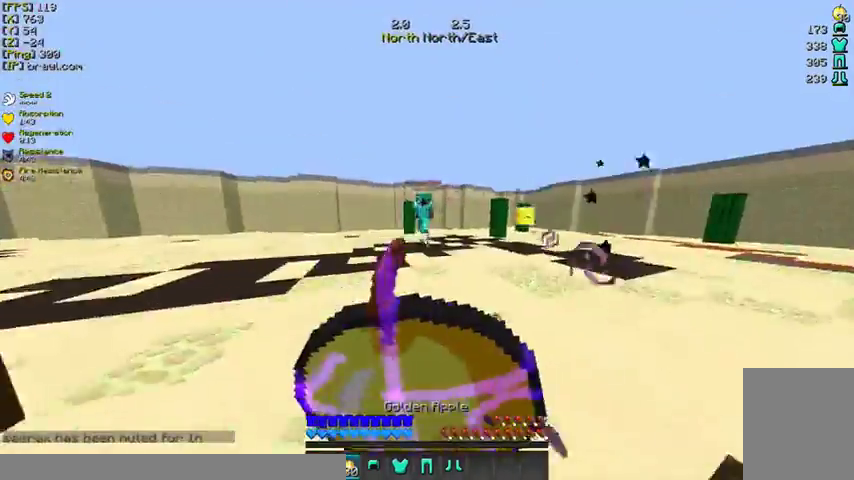
{"keys": ["w"], "mouse": ["left", "right"], "events": []}
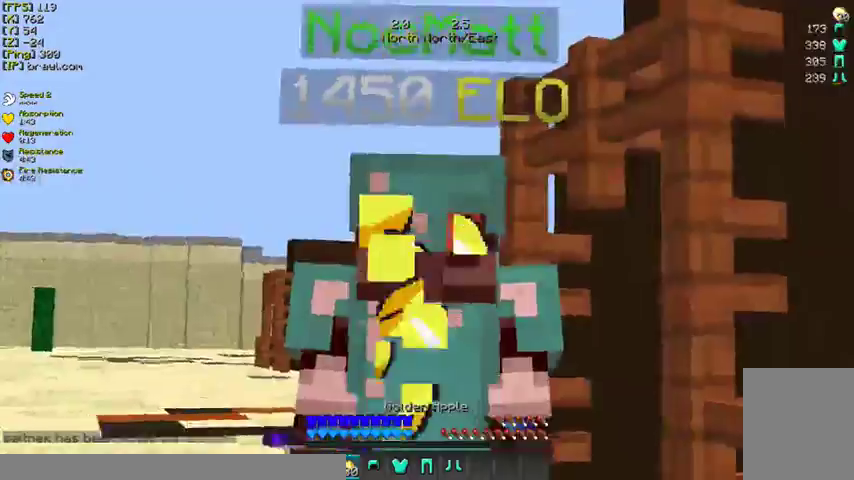
{"keys": ["w"], "mouse": ["left", "right"], "events": []}
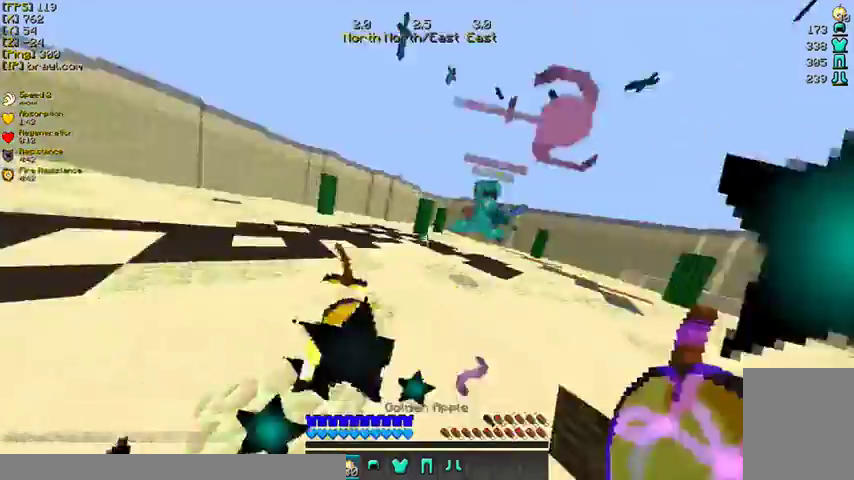
{"keys": ["w"], "mouse": [], "events": [[333, "mouse_left", "up"], [367, "mouse_right", "up"], [400, "mouse_left", "down"], [467, "mouse_left", "up"]]}
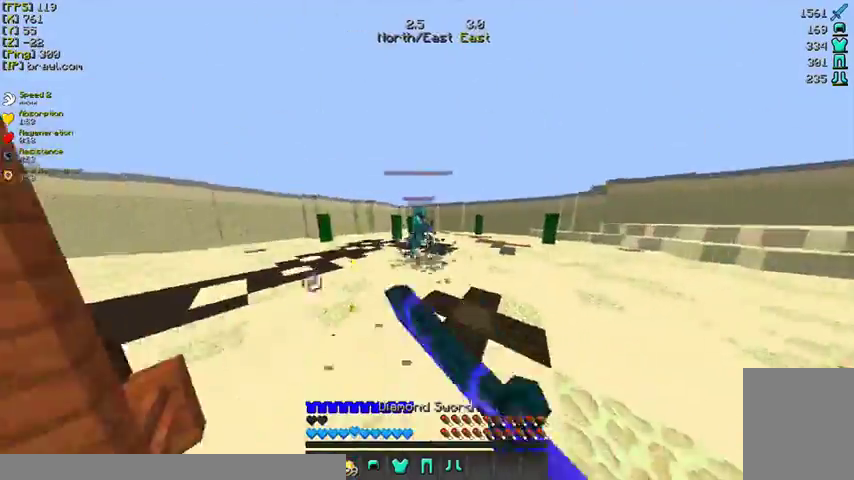
{"keys": [], "mouse": [], "events": [[67, "mouse_left", "down"], [100, "mouse_left", "up"], [233, "mouse_left", "down"], [267, "mouse_left", "up"], [367, "mouse_left", "down"], [400, "w", "up"], [467, "a", "down"], [467, "mouse_left", "up"], [500, "a", "up"]]}
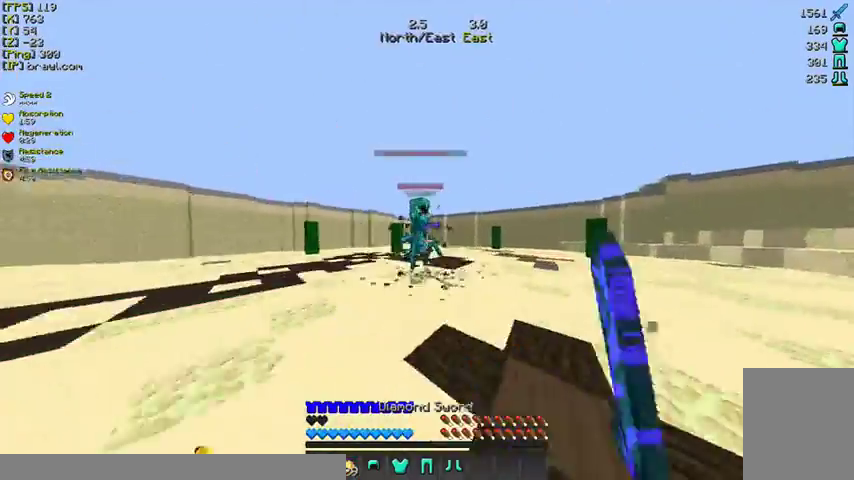
{"keys": [], "mouse": [], "events": [[67, "mouse_left", "down"], [67, "w", "down"], [167, "mouse_left", "up"], [267, "mouse_left", "down"], [300, "mouse_left", "up"], [400, "mouse_left", "down"], [500, "mouse_left", "up"], [500, "w", "up"]]}
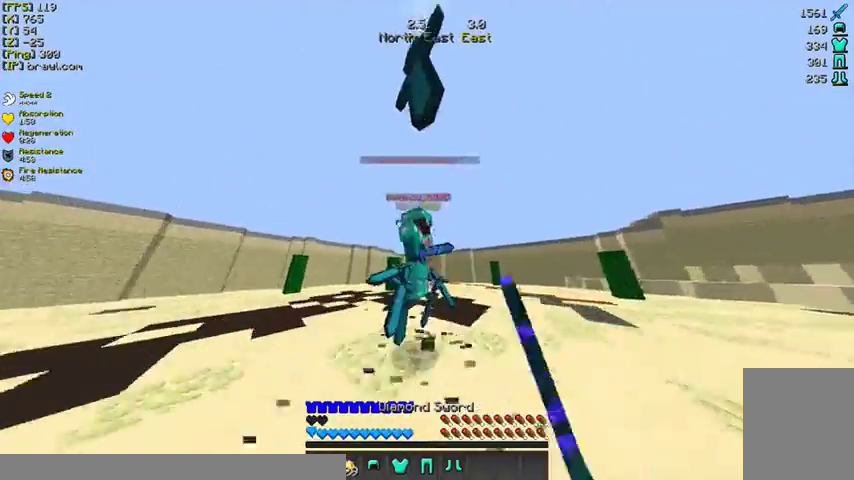
{"keys": [], "mouse": [], "events": [[67, "mouse_left", "down"], [167, "mouse_left", "up"], [267, "mouse_left", "down"], [300, "mouse_left", "up"]]}
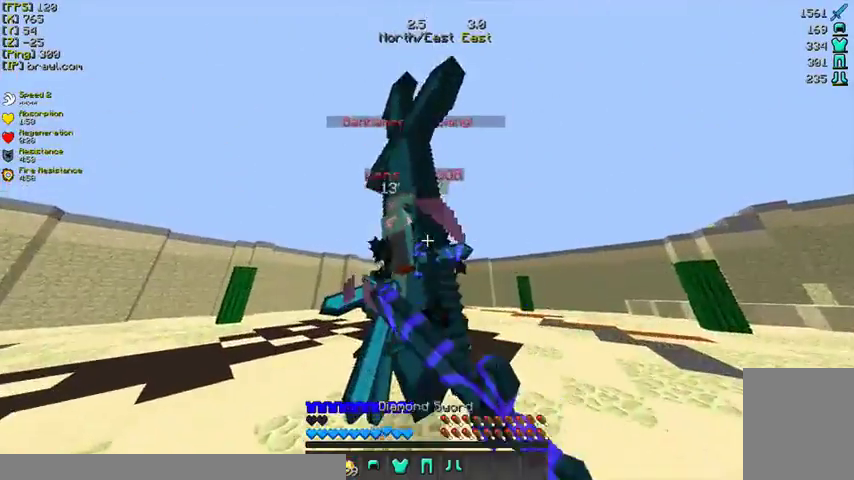
{"keys": [], "mouse": [], "events": [[67, "mouse_left", "down"], [167, "mouse_left", "up"], [200, "mouse_left", "down"], [300, "mouse_left", "up"], [400, "mouse_left", "down"], [467, "mouse_left", "up"]]}
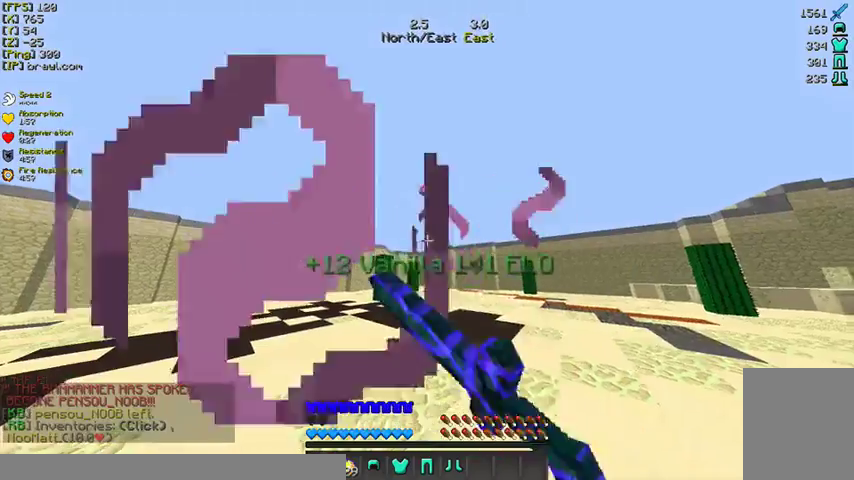
{"keys": ["s"], "mouse": [], "events": [[67, "mouse_left", "down"], [167, "mouse_left", "up"], [233, "s", "down"], [267, "mouse_left", "down"], [367, "mouse_left", "up"], [400, "mouse_left", "down"], [500, "mouse_left", "up"]]}
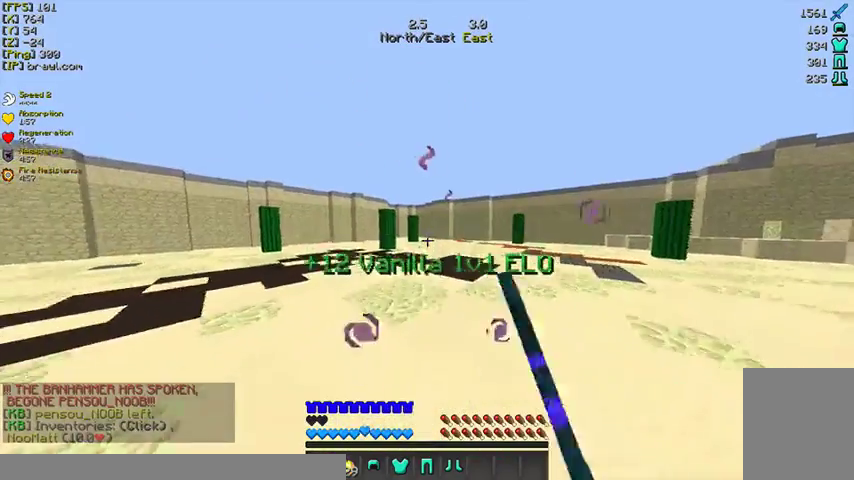
{"keys": [], "mouse": [], "events": [[100, "mouse_left", "down"], [200, "mouse_left", "up"], [467, "s", "up"]]}
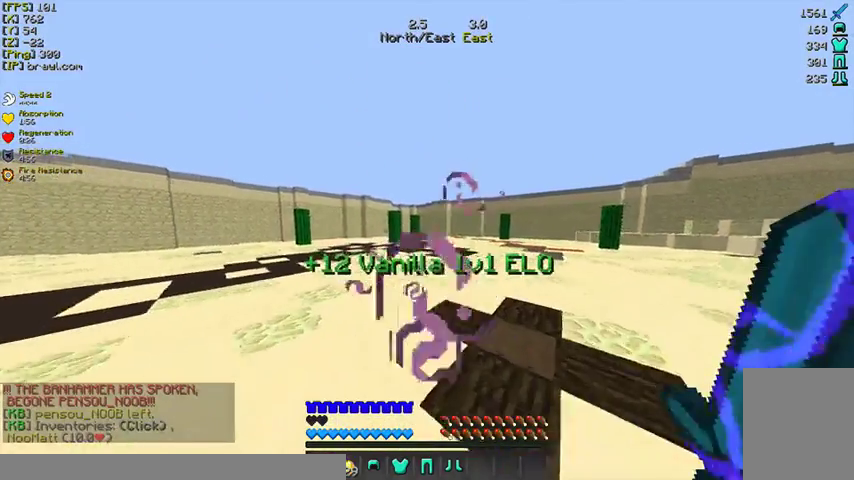
{"keys": [], "mouse": [], "events": []}
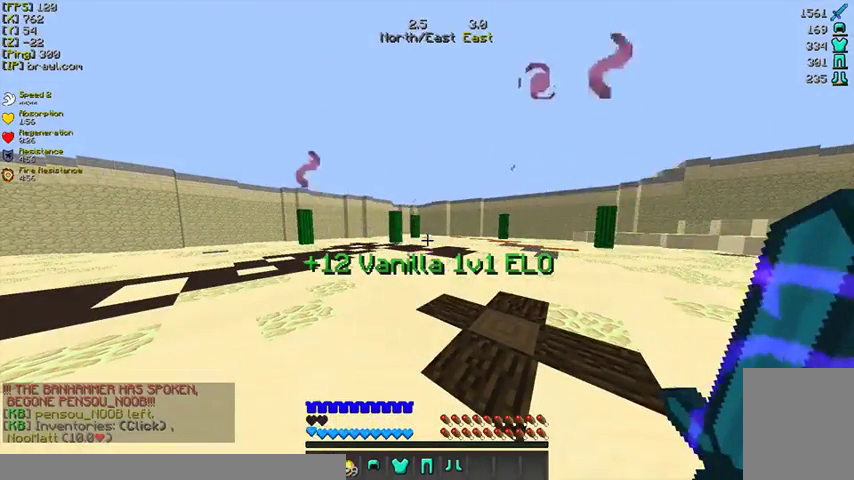
{"keys": [], "mouse": [], "events": []}
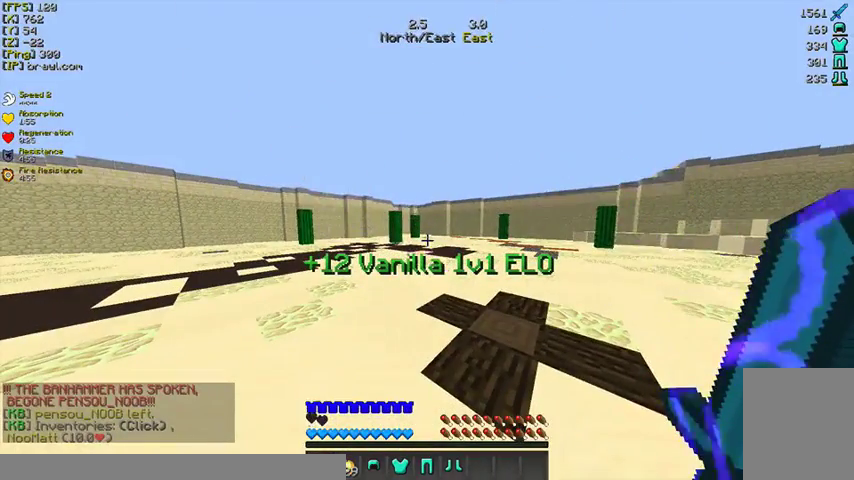
{"keys": [], "mouse": [], "events": []}